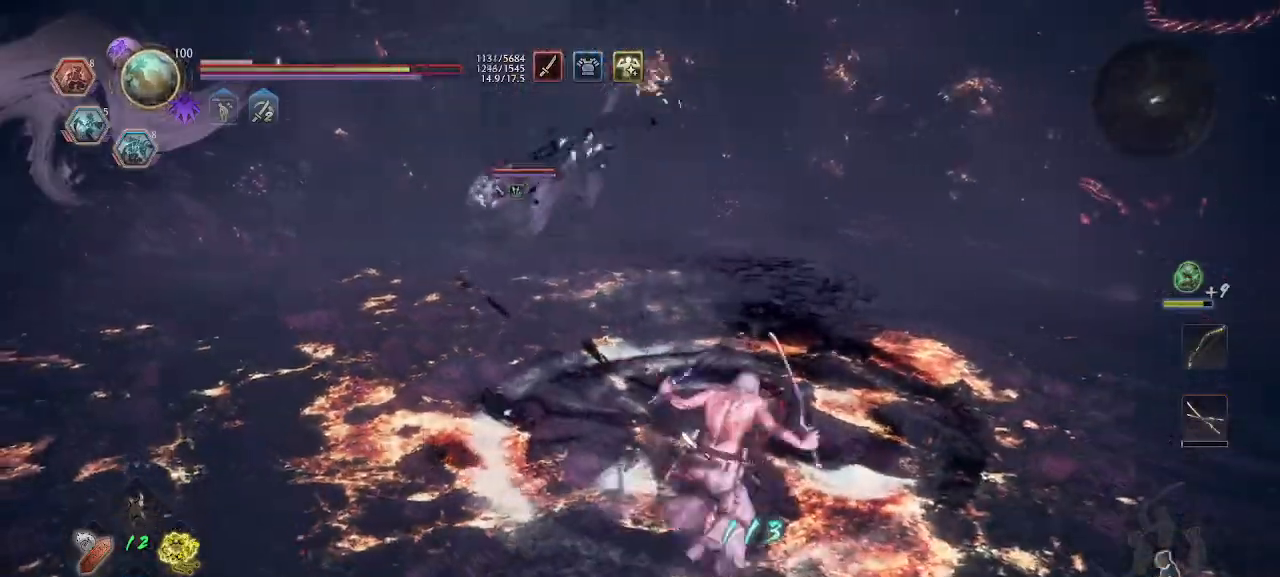
Gameplay with a controller (PlayStation layout); each line is a JSON object with the inputs held at the frame after it. "events" lists button and stick changes between this image and that frame as [ms after this image, input, new state], when the widget could be followed in between. Not read: CROSS.
{"buttons": ["R1"], "left_stick": "up-left", "right_stick": "center", "events": [[33, "left_stick", "center"], [200, "right_stick", "up"], [300, "right_stick", "center"], [333, "R1", "down"], [367, "SQUARE", "down"], [400, "SQUARE", "up"], [433, "R1", "up"], [467, "left_stick", "up-left"], [500, "R1", "down"]]}
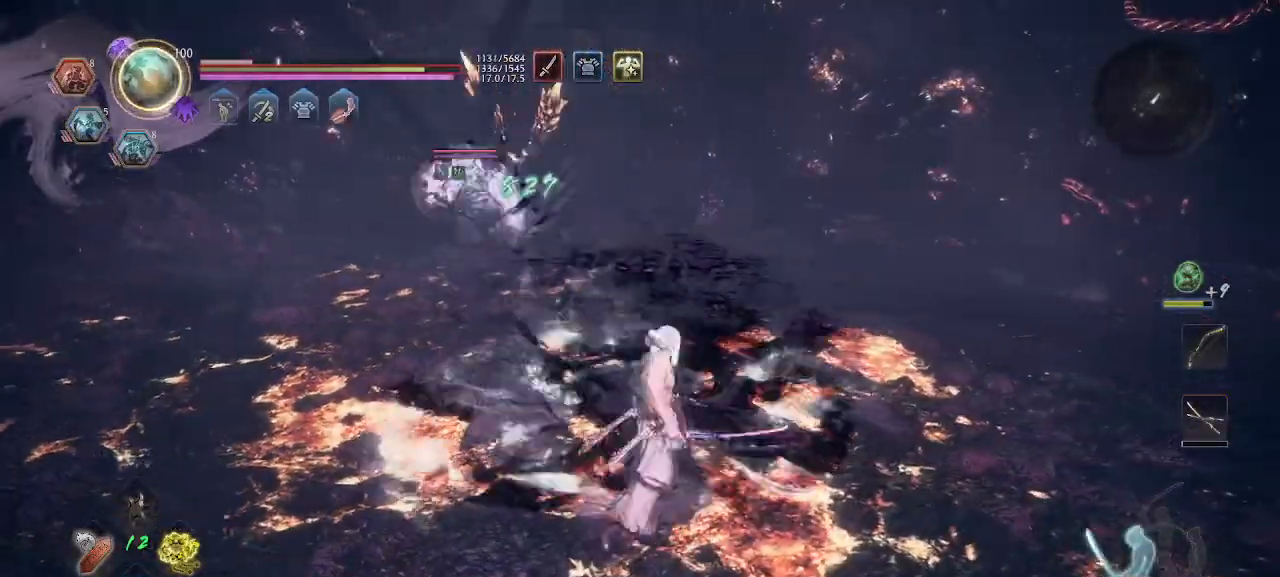
{"buttons": [], "left_stick": "up-left", "right_stick": "center", "events": [[67, "R1", "up"], [100, "R1", "down"], [200, "R1", "up"], [267, "R1", "down"], [333, "R1", "up"]]}
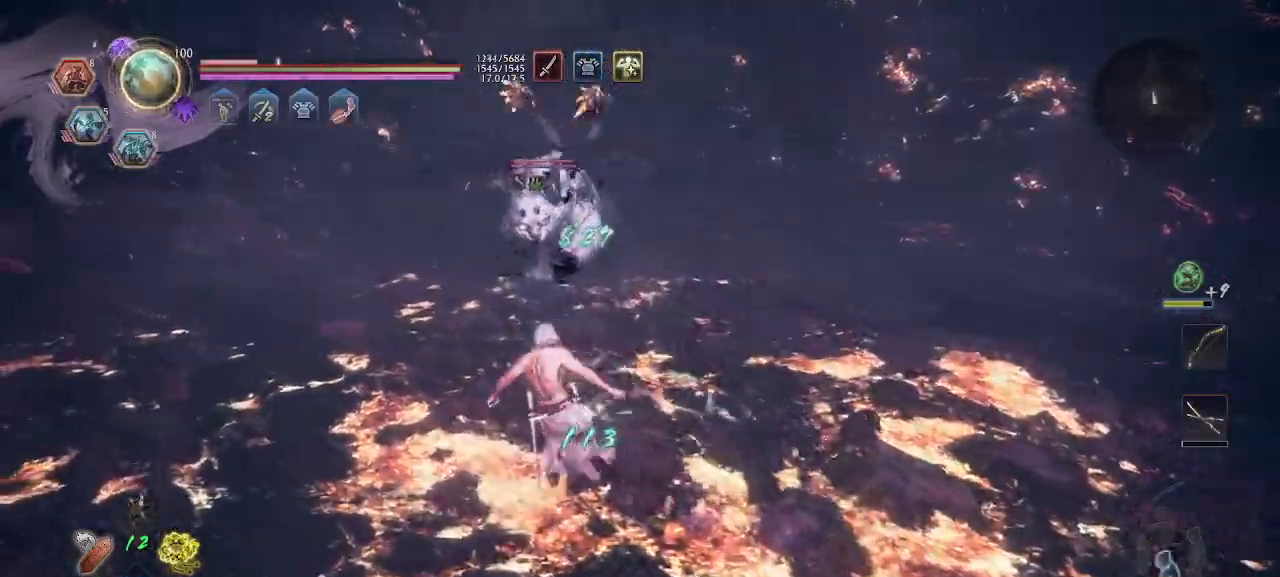
{"buttons": [], "left_stick": "up-left", "right_stick": "center", "events": []}
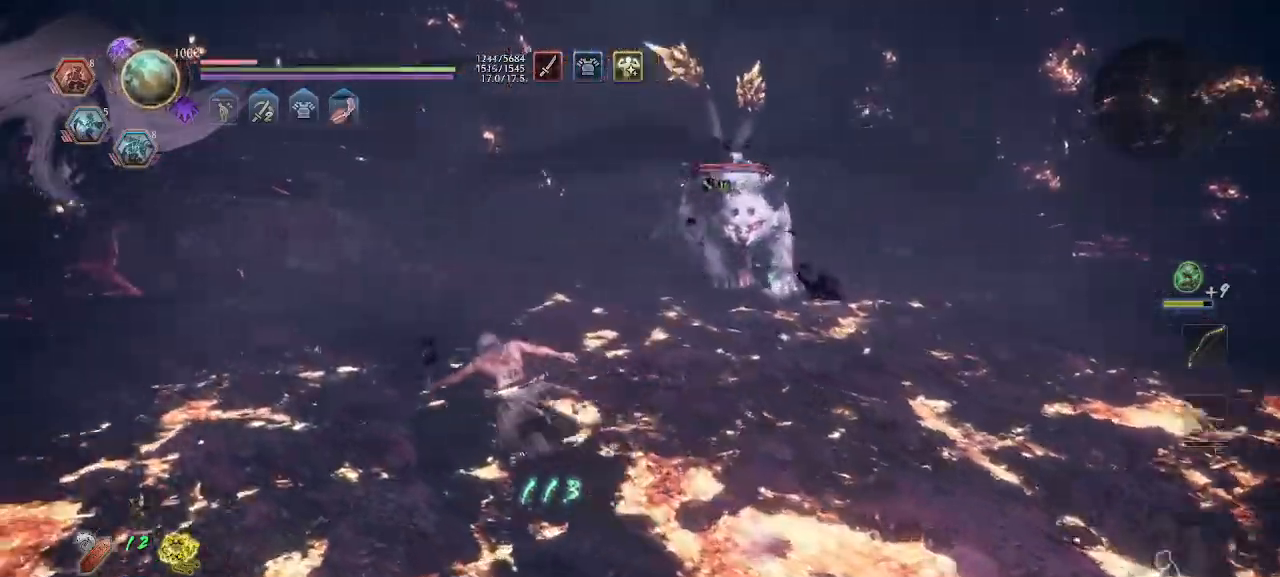
{"buttons": [], "left_stick": "up-left", "right_stick": "center", "events": []}
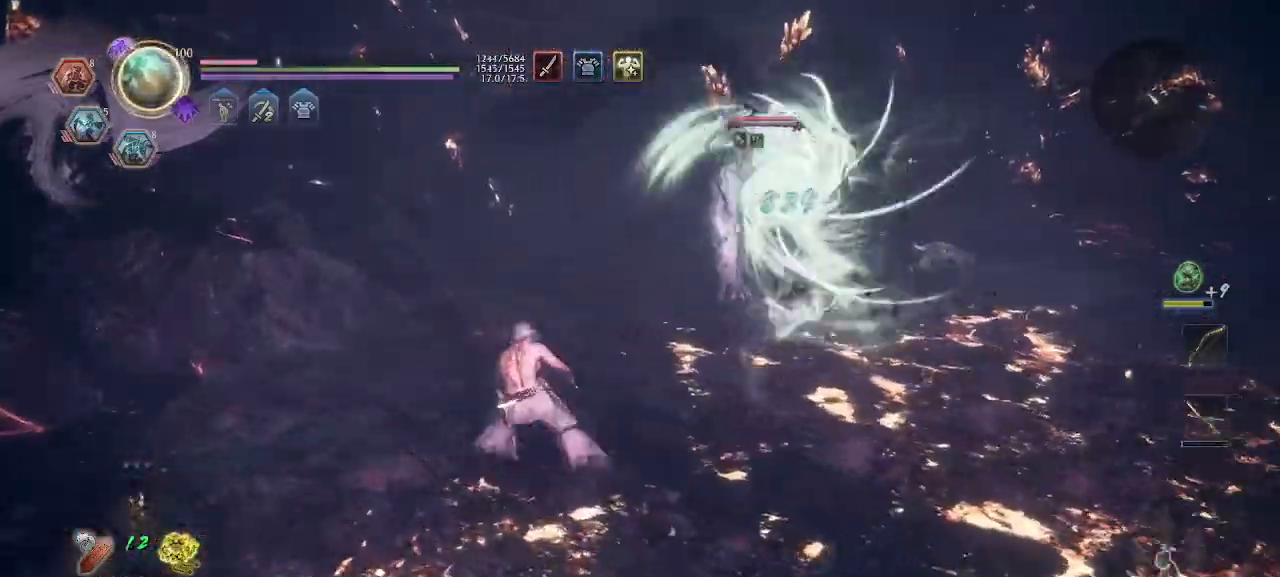
{"buttons": ["L1"], "left_stick": "up-left", "right_stick": "center", "events": [[200, "L1", "down"]]}
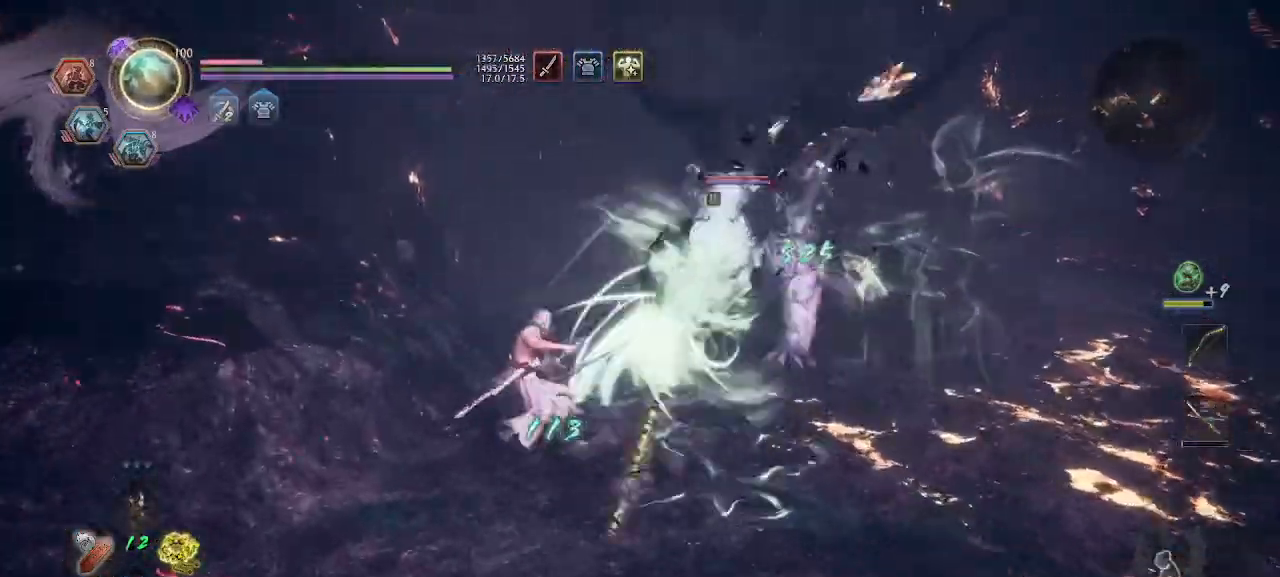
{"buttons": ["R1"], "left_stick": "up", "right_stick": "center", "events": [[400, "L1", "up"], [400, "R1", "down"], [433, "SQUARE", "down"], [433, "left_stick", "up"], [500, "SQUARE", "up"]]}
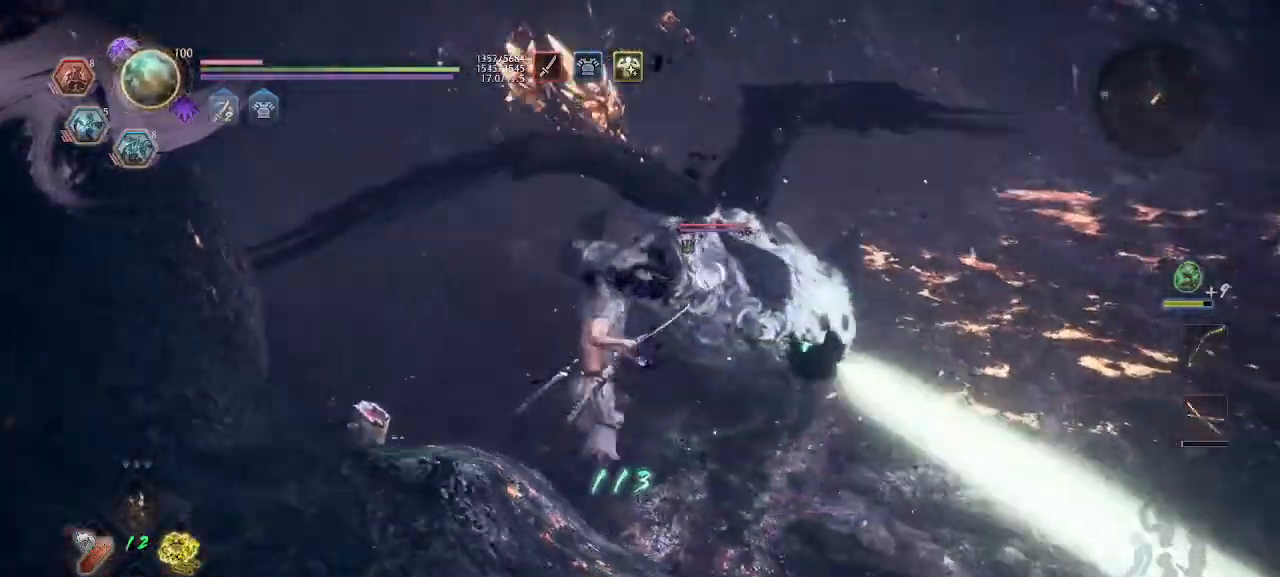
{"buttons": [], "left_stick": "center", "right_stick": "center", "events": [[33, "R1", "up"], [133, "SQUARE", "down"], [133, "left_stick", "center"], [200, "SQUARE", "up"], [333, "TRIANGLE", "down"], [433, "TRIANGLE", "up"]]}
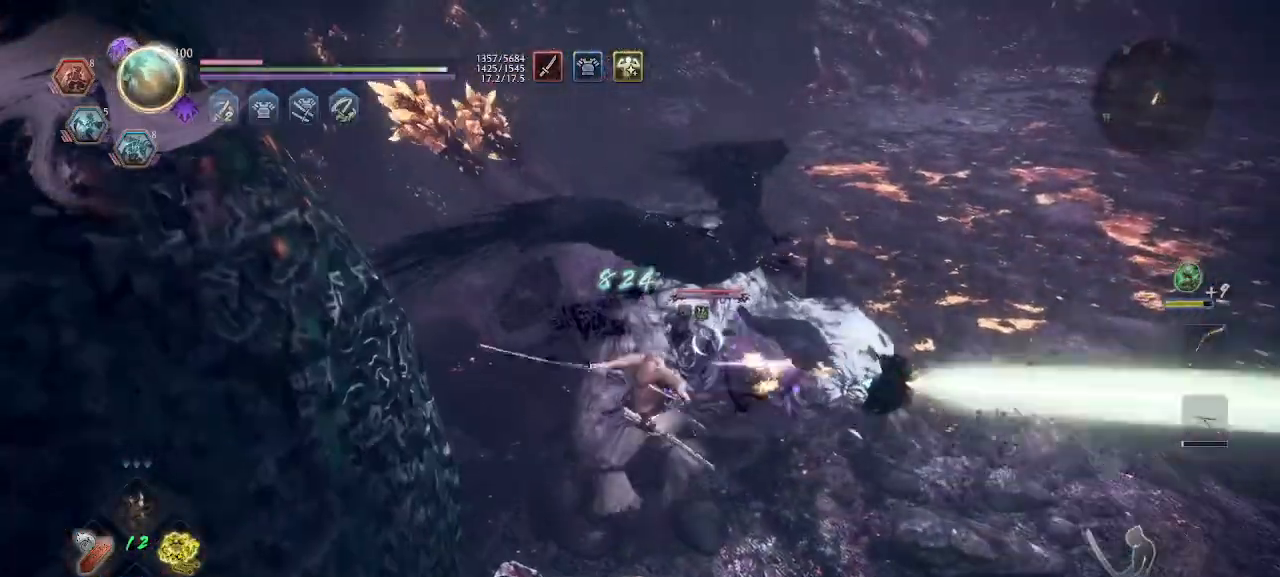
{"buttons": [], "left_stick": "center", "right_stick": "center", "events": [[433, "TRIANGLE", "down"], [500, "TRIANGLE", "up"]]}
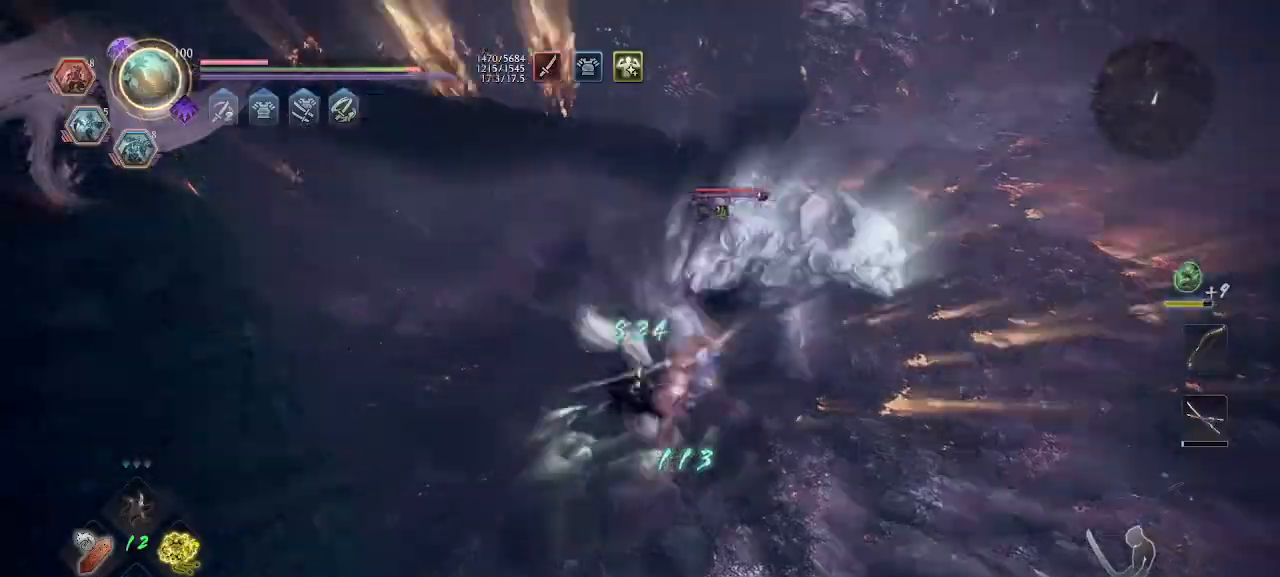
{"buttons": ["L1"], "left_stick": "center", "right_stick": "center"}
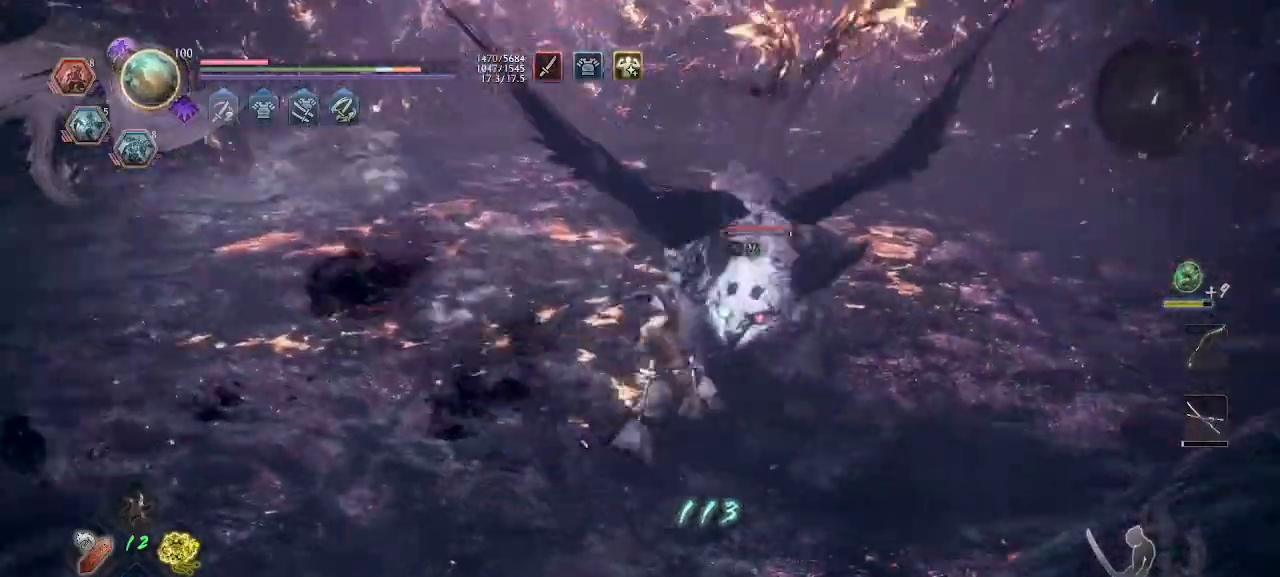
{"buttons": ["L1", "R1"], "left_stick": "up", "right_stick": "center", "events": [[33, "left_stick", "down"], [100, "R1", "down"], [100, "left_stick", "down-left"], [200, "R1", "up"], [267, "left_stick", "left"], [400, "left_stick", "up"], [500, "R1", "down"]]}
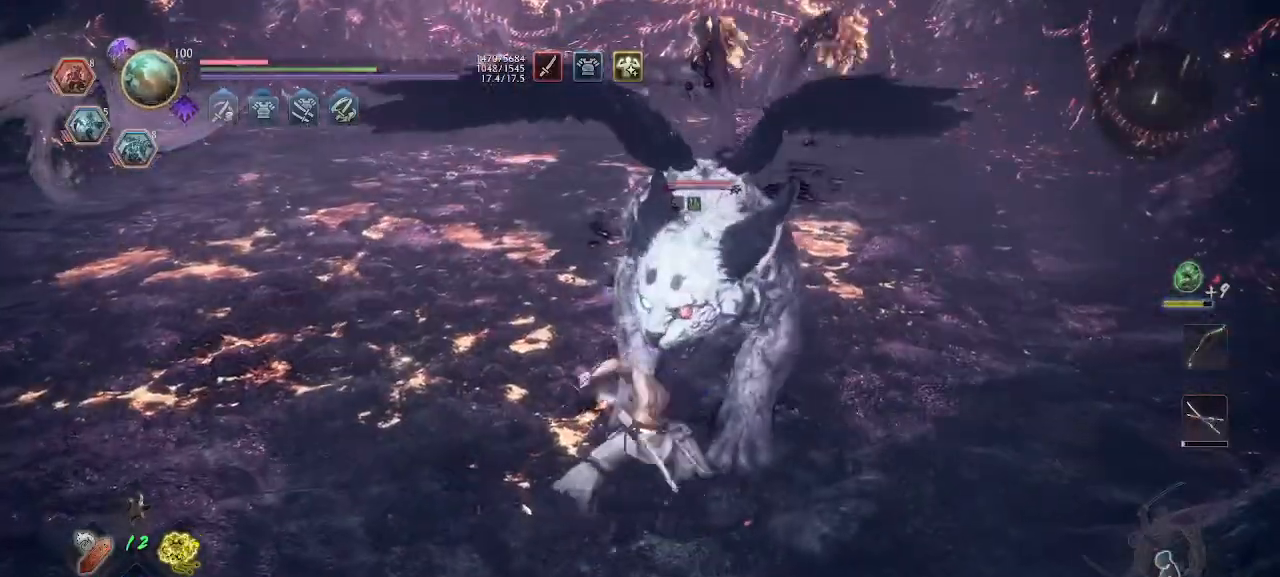
{"buttons": [], "left_stick": "down-left", "right_stick": "center", "events": [[33, "L1", "up"], [33, "R1", "up"], [33, "left_stick", "center"], [100, "left_stick", "down"], [133, "R1", "down"], [433, "left_stick", "down-left"], [467, "R1", "up"]]}
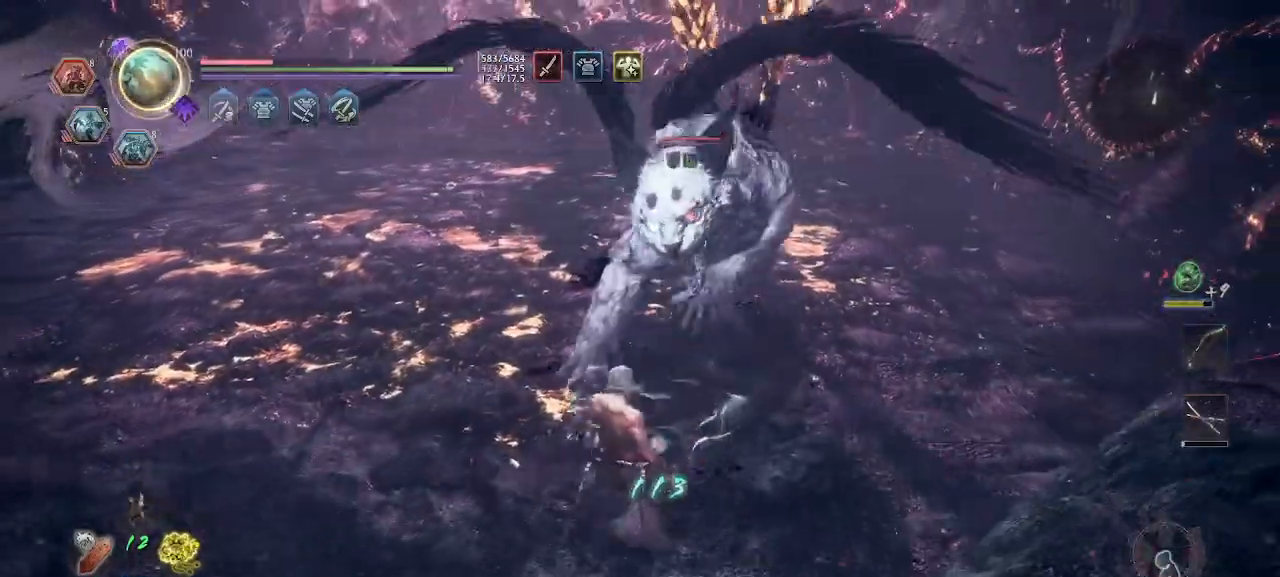
{"buttons": [], "left_stick": "left", "right_stick": "center", "events": [[33, "left_stick", "left"], [67, "L1", "down"], [433, "L1", "up"]]}
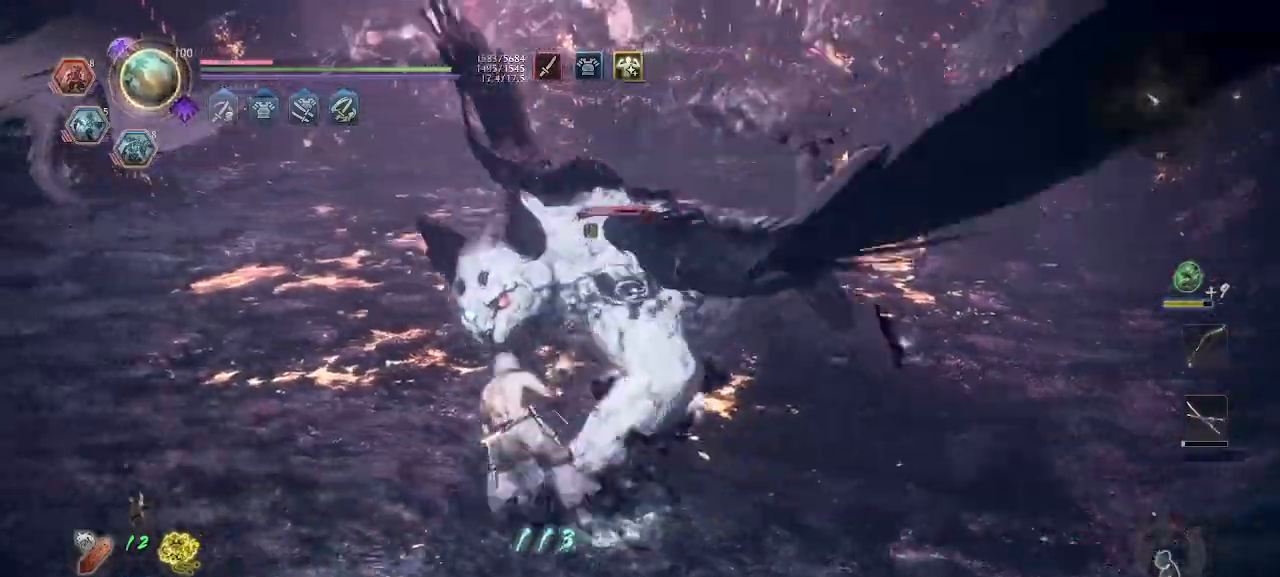
{"buttons": ["L1"], "left_stick": "up-left", "right_stick": "center", "events": [[167, "left_stick", "up-left"], [233, "L1", "down"]]}
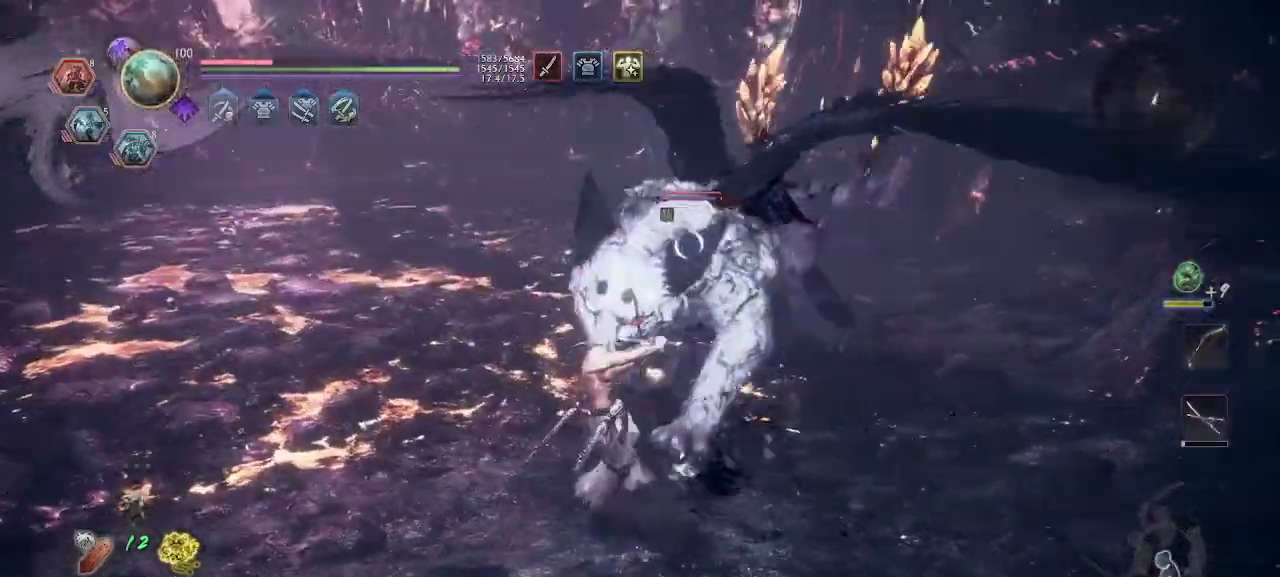
{"buttons": [], "left_stick": "center", "right_stick": "center", "events": [[333, "L1", "up"], [400, "left_stick", "center"]]}
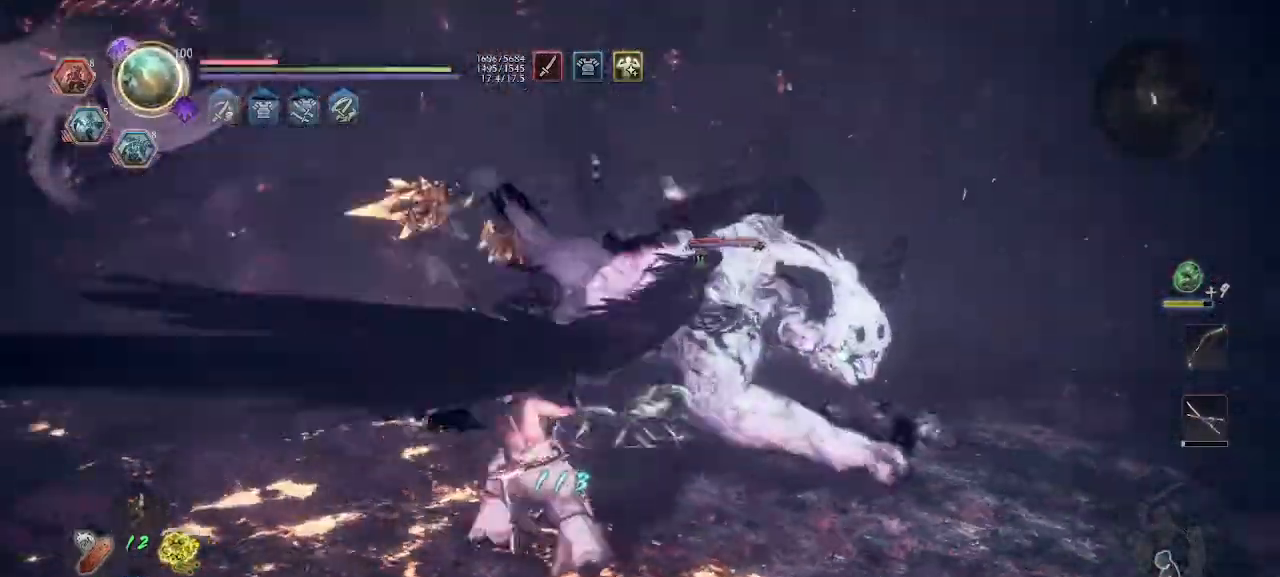
{"buttons": ["L1"], "left_stick": "up-left", "right_stick": "center", "events": [[33, "left_stick", "down-left"], [200, "L1", "down"], [233, "left_stick", "up-left"]]}
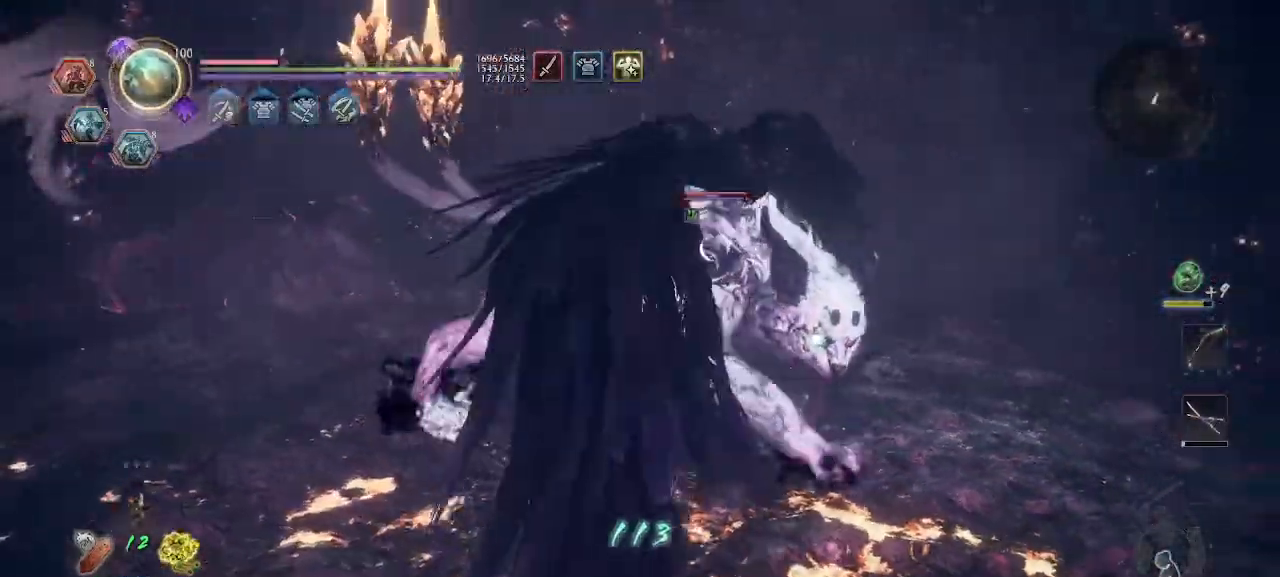
{"buttons": [], "left_stick": "down", "right_stick": "center", "events": [[267, "L1", "up"], [267, "left_stick", "down"]]}
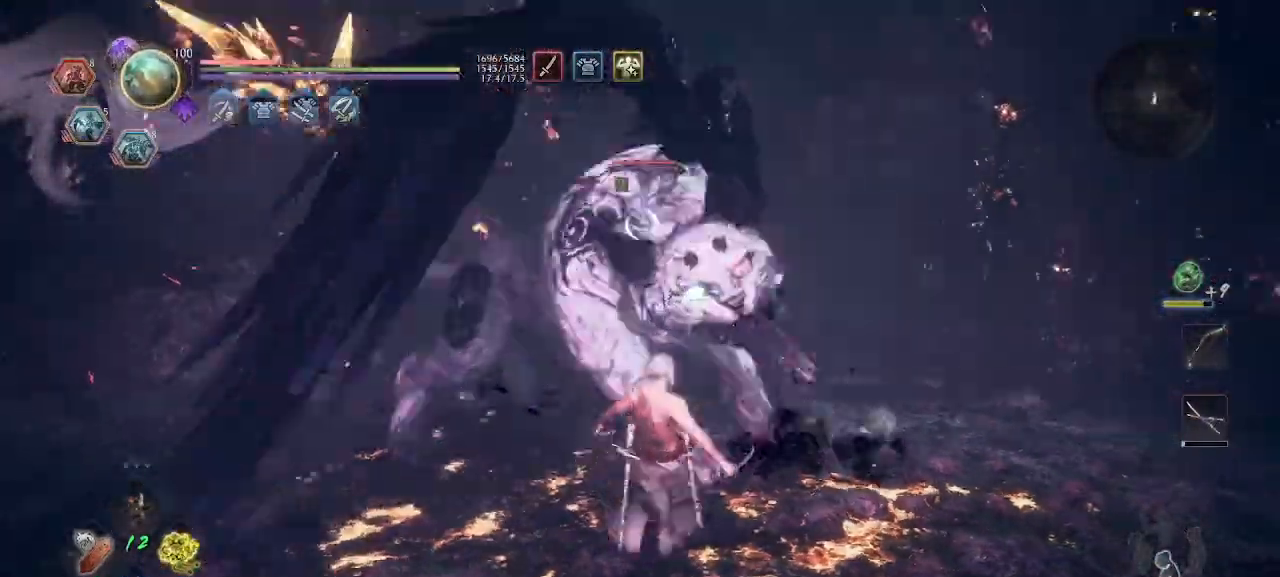
{"buttons": [], "left_stick": "down", "right_stick": "center", "events": []}
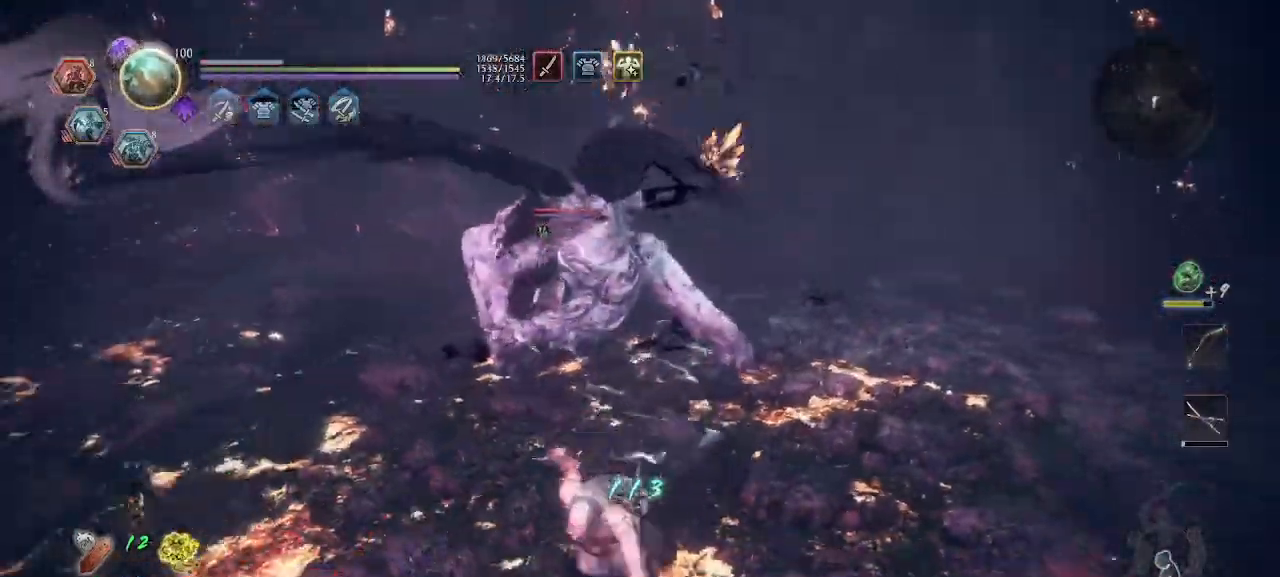
{"buttons": ["L1"], "left_stick": "left", "right_stick": "center", "events": [[300, "L1", "down"], [300, "left_stick", "left"]]}
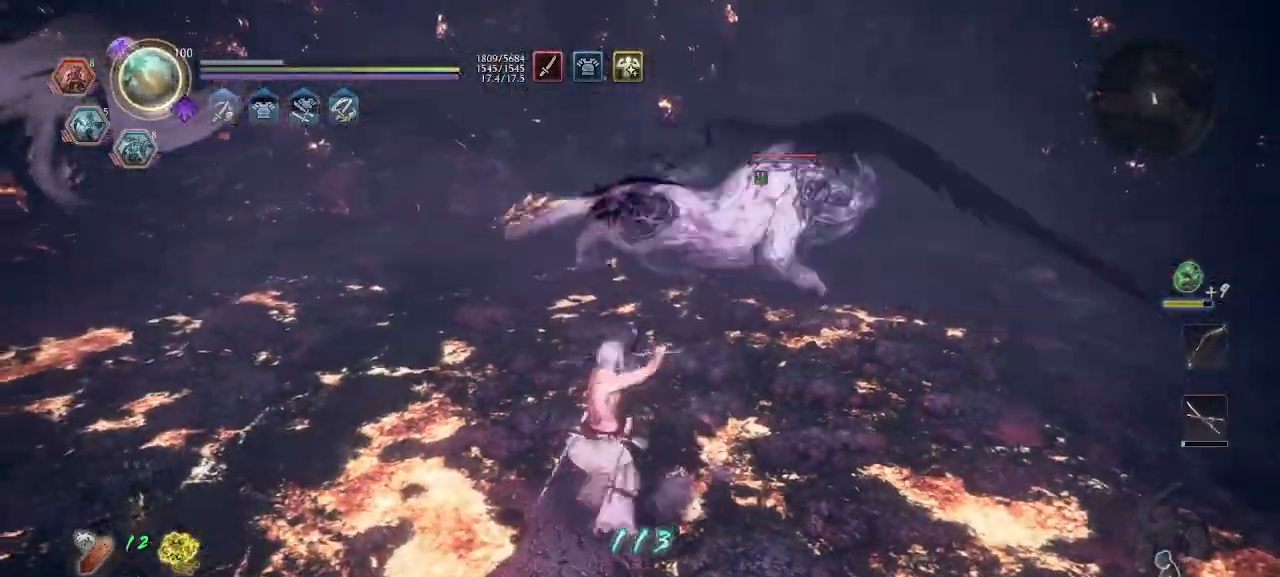
{"buttons": ["R1"], "left_stick": "up", "right_stick": "center", "events": [[133, "L1", "up"], [167, "left_stick", "up"], [300, "R1", "down"], [333, "CIRCLE", "down"], [367, "CIRCLE", "up"], [400, "CIRCLE", "down"], [467, "CIRCLE", "up"]]}